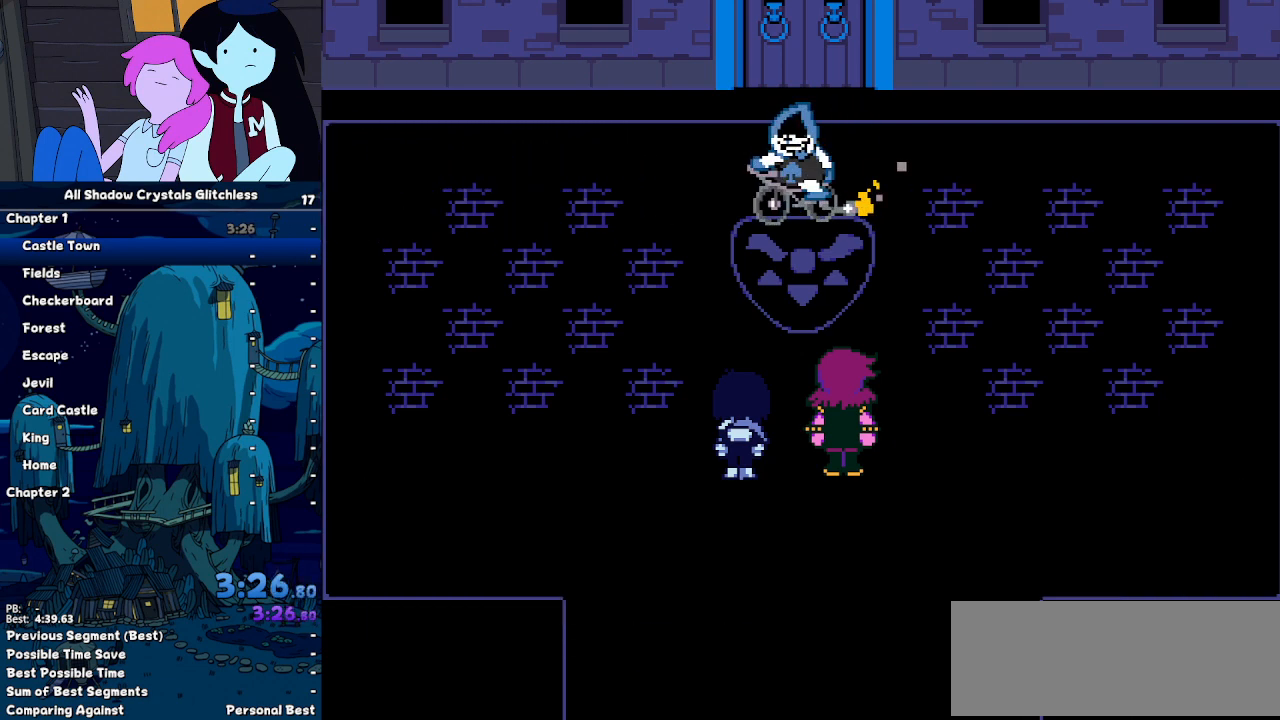
Gameplay with keyboard; each line is a JSON object with the keys held at the frame after it. "events" lists presses ("down") and releases ("up") of "c", "down", "left", "return", "right", "shift", "up", "x" and "z" between this image and that frame as [ms after this image, input, new state], when the widget could be followed in between. No other keys are recorded. Mouse input is not recorded. Not read: ctrl.
{"keys": ["shift", "z"], "events": [[33, "return", "down"], [33, "z", "up"], [67, "return", "up"], [200, "return", "down"], [267, "return", "up"], [300, "z", "down"], [333, "return", "down"], [400, "z", "up"], [433, "return", "up"], [500, "z", "down"]]}
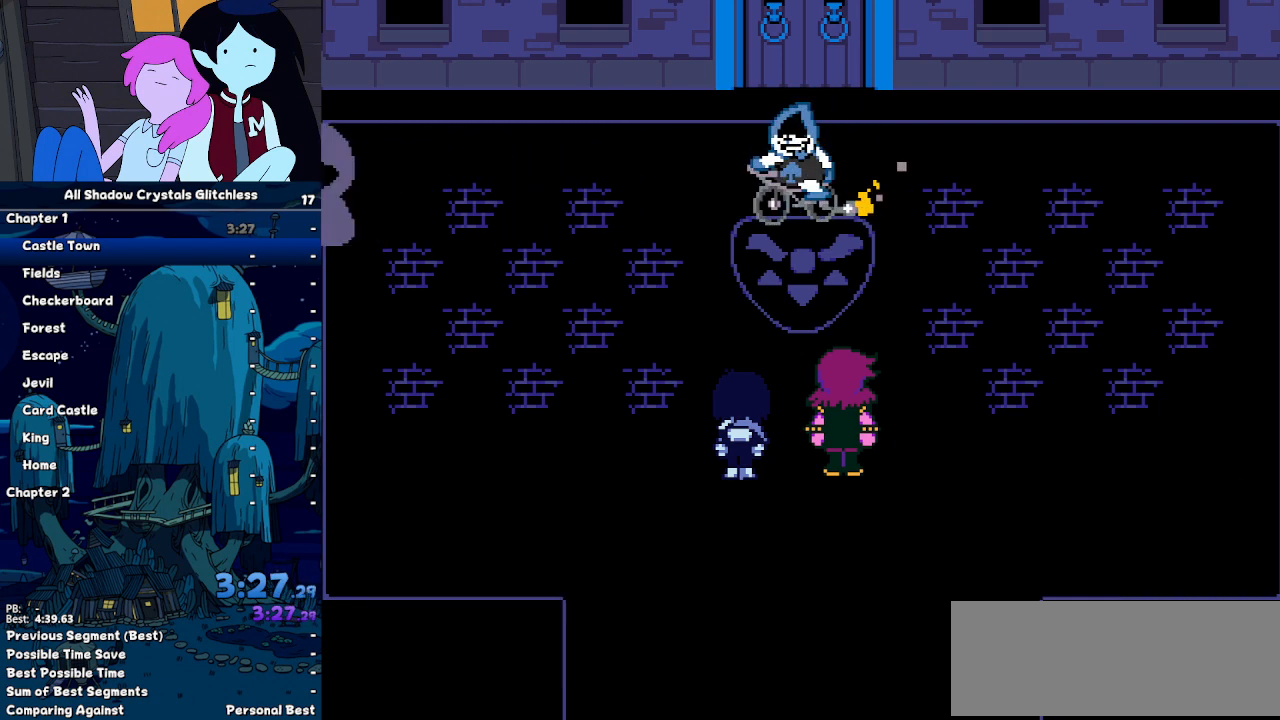
{"keys": ["shift", "z"], "events": [[33, "return", "down"], [67, "return", "up"], [67, "z", "up"], [133, "z", "down"], [233, "return", "down"], [233, "z", "up"], [267, "return", "up"], [300, "z", "down"], [400, "return", "down"], [400, "z", "up"], [467, "return", "up"], [500, "z", "down"]]}
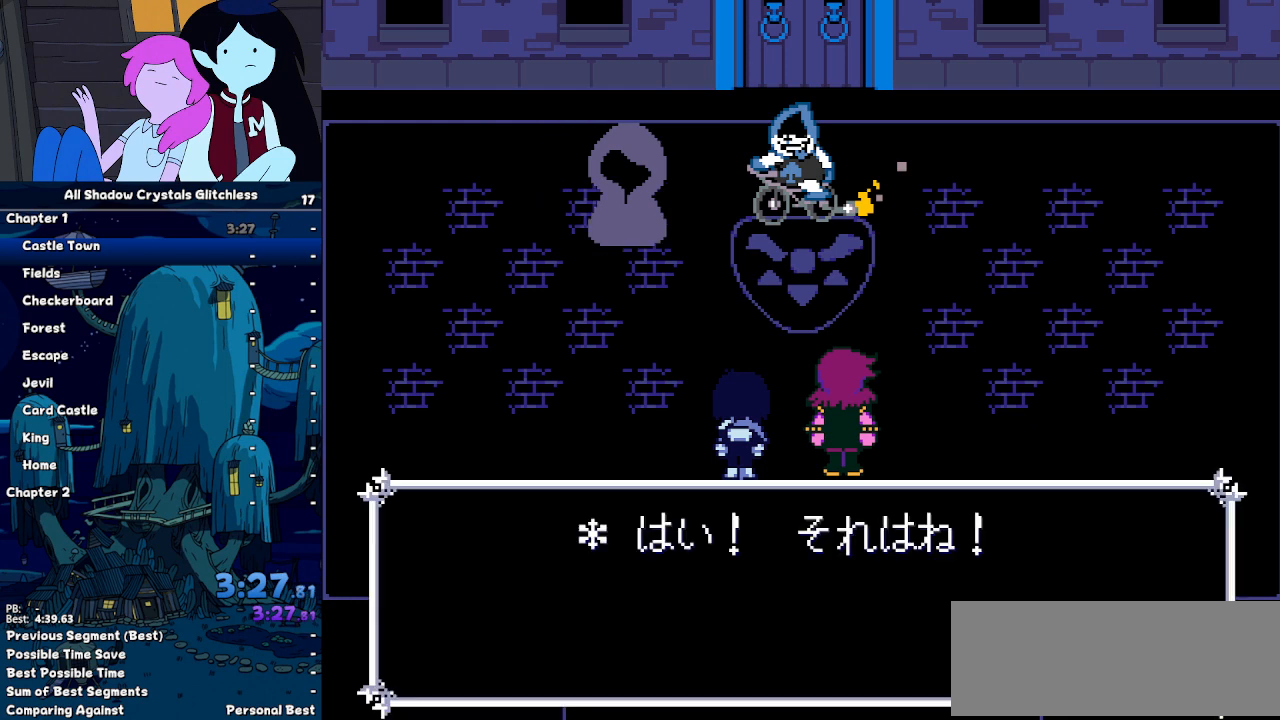
{"keys": ["shift"], "events": [[100, "return", "down"], [100, "z", "up"], [133, "return", "up"], [133, "z", "down"], [233, "return", "down"], [233, "z", "up"], [333, "return", "up"], [333, "z", "down"], [367, "z", "up"], [433, "return", "down"], [467, "return", "up"]]}
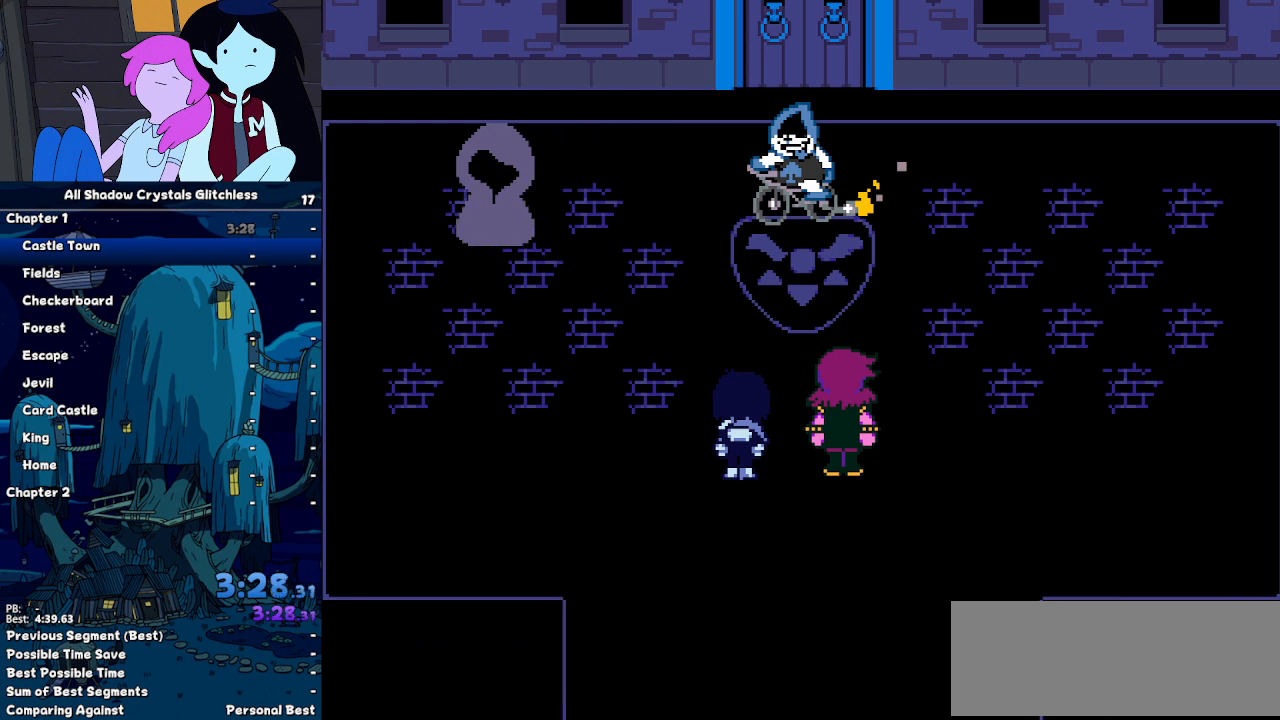
{"keys": ["shift", "z"], "events": [[400, "return", "down"], [433, "return", "up"], [500, "z", "down"]]}
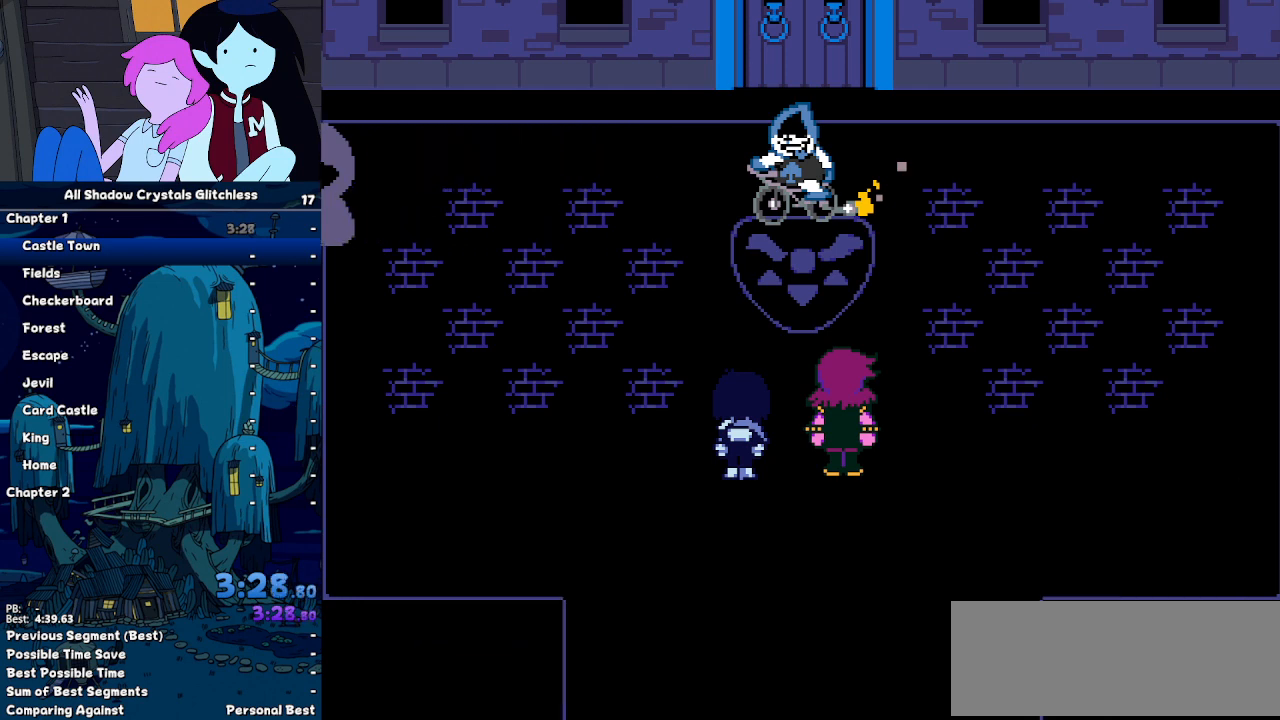
{"keys": ["shift", "z"], "events": [[33, "return", "down"], [33, "z", "up"], [133, "return", "up"], [167, "z", "down"], [233, "return", "down"], [233, "z", "up"], [267, "return", "up"], [300, "z", "down"], [367, "return", "down"], [400, "z", "up"], [467, "return", "up"], [500, "z", "down"]]}
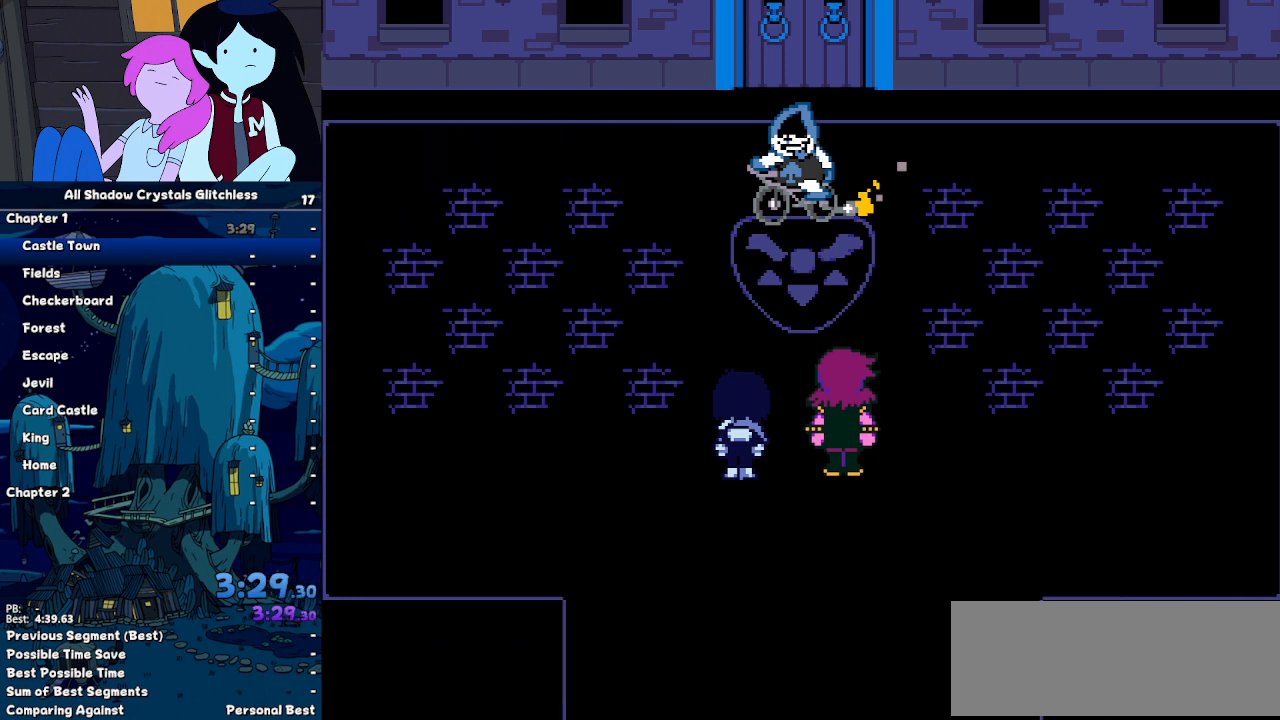
{"keys": ["shift"], "events": [[33, "return", "down"], [33, "z", "up"], [100, "return", "up"], [133, "z", "down"], [233, "return", "down"], [233, "z", "up"], [333, "return", "up"], [333, "z", "down"], [367, "return", "down"], [367, "z", "up"], [433, "return", "up"]]}
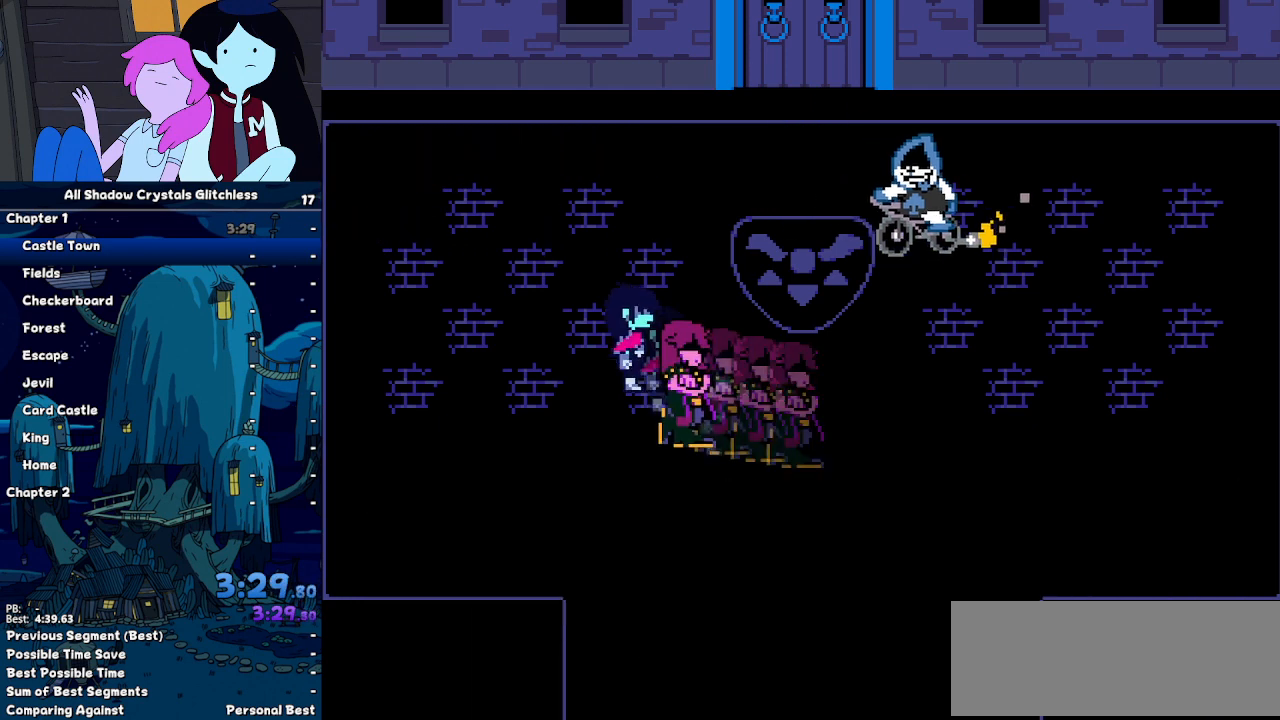
{"keys": ["shift"], "events": []}
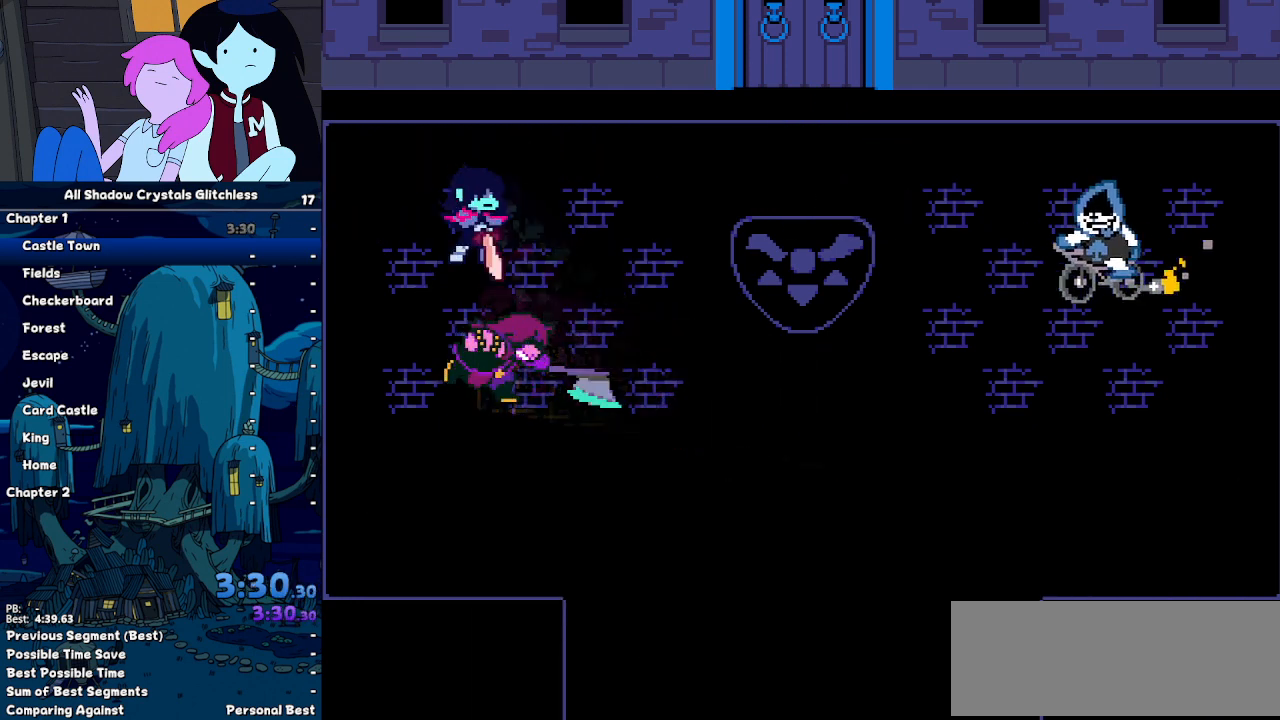
{"keys": ["shift"], "events": [[233, "return", "down"], [400, "return", "up"], [400, "z", "down"], [467, "z", "up"]]}
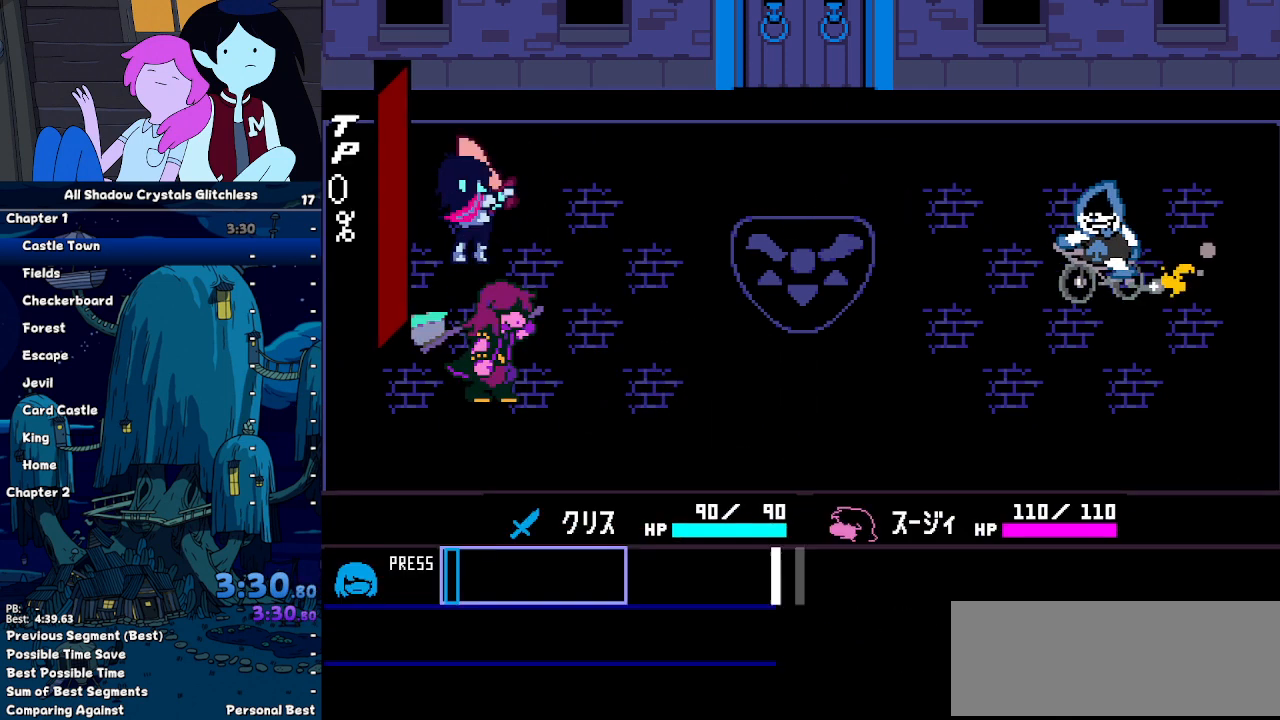
{"keys": ["shift"], "events": []}
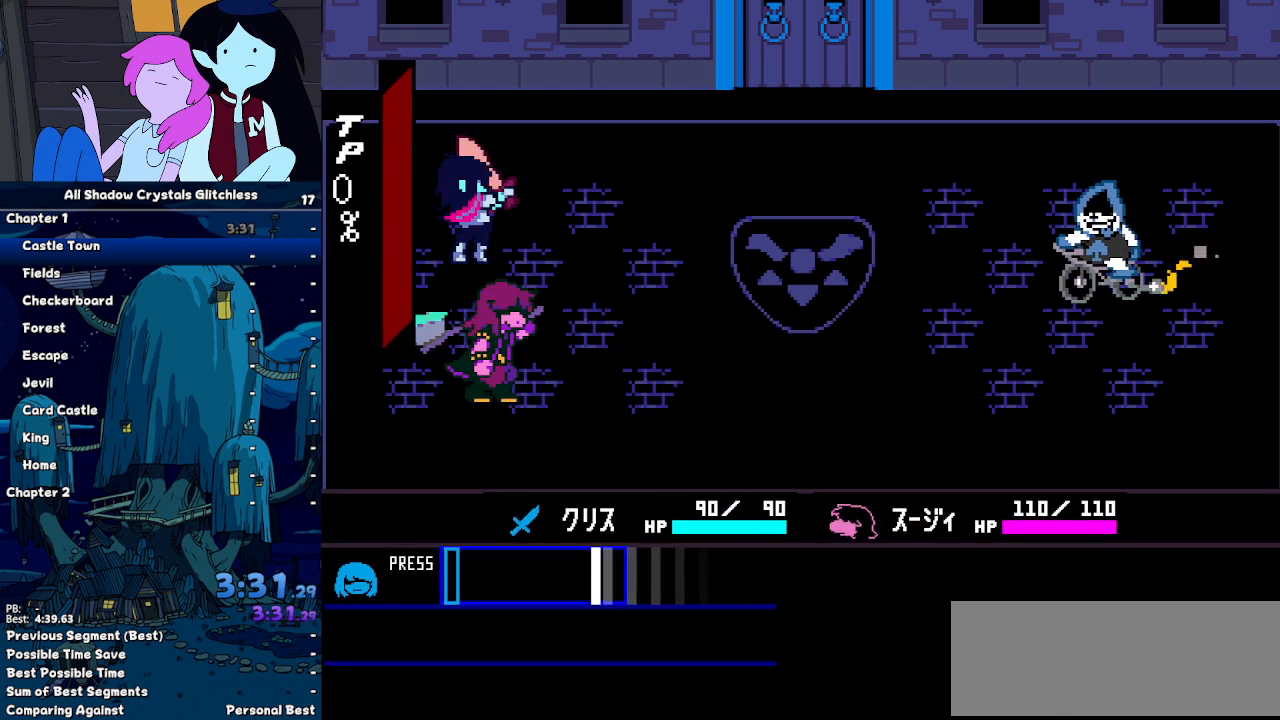
{"keys": ["shift"], "events": [[400, "return", "down"], [500, "return", "up"]]}
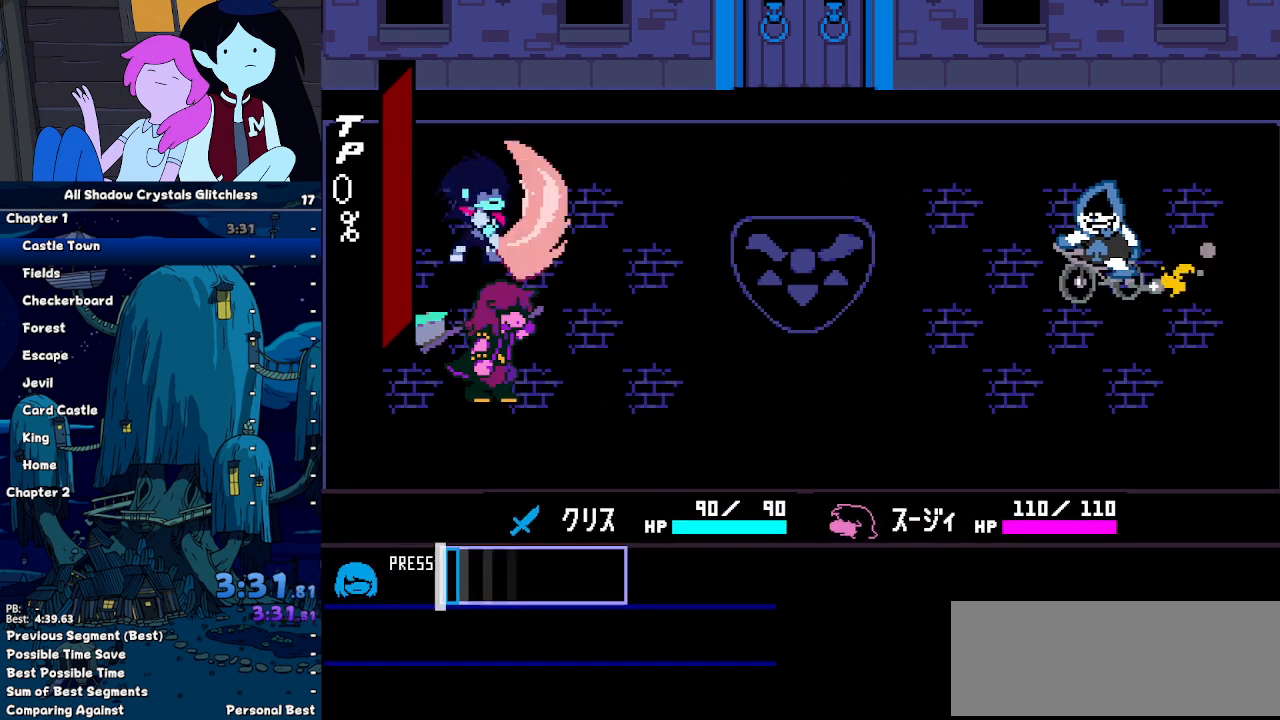
{"keys": ["shift"], "events": []}
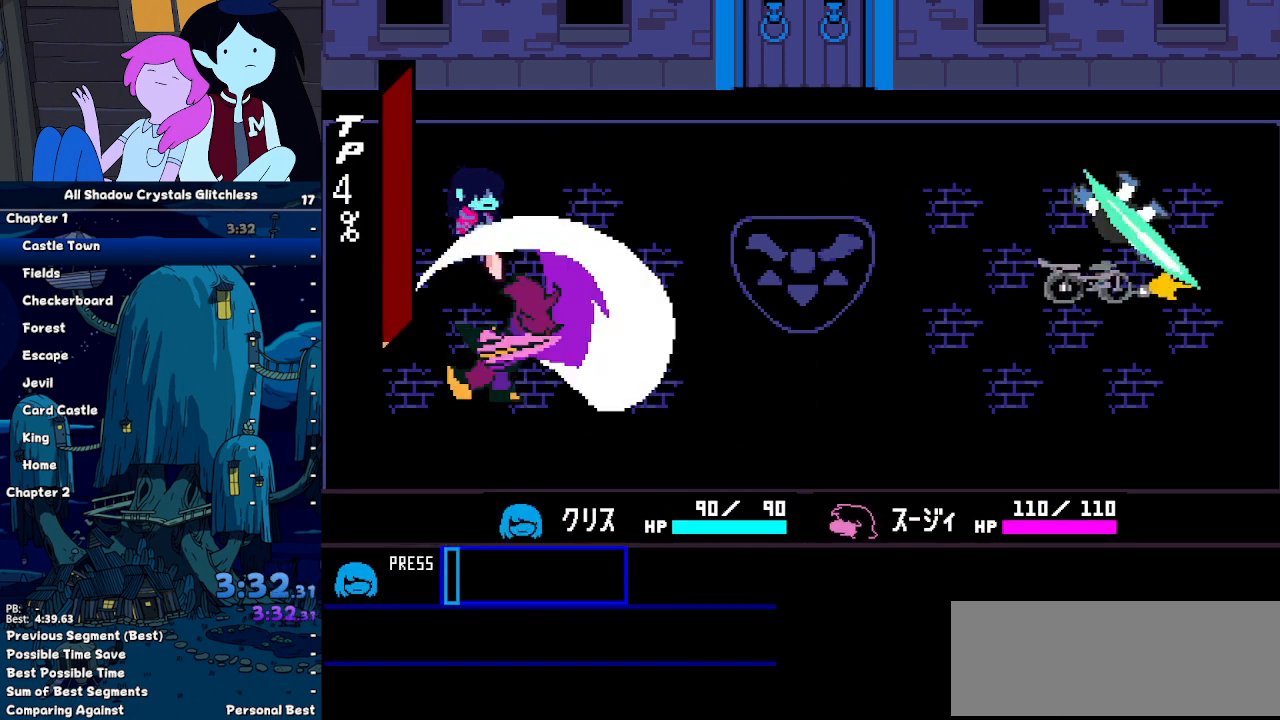
{"keys": ["return", "shift"], "events": [[233, "z", "down"], [267, "z", "up"], [333, "return", "down"], [367, "return", "up"], [367, "z", "down"], [467, "return", "down"], [467, "z", "up"]]}
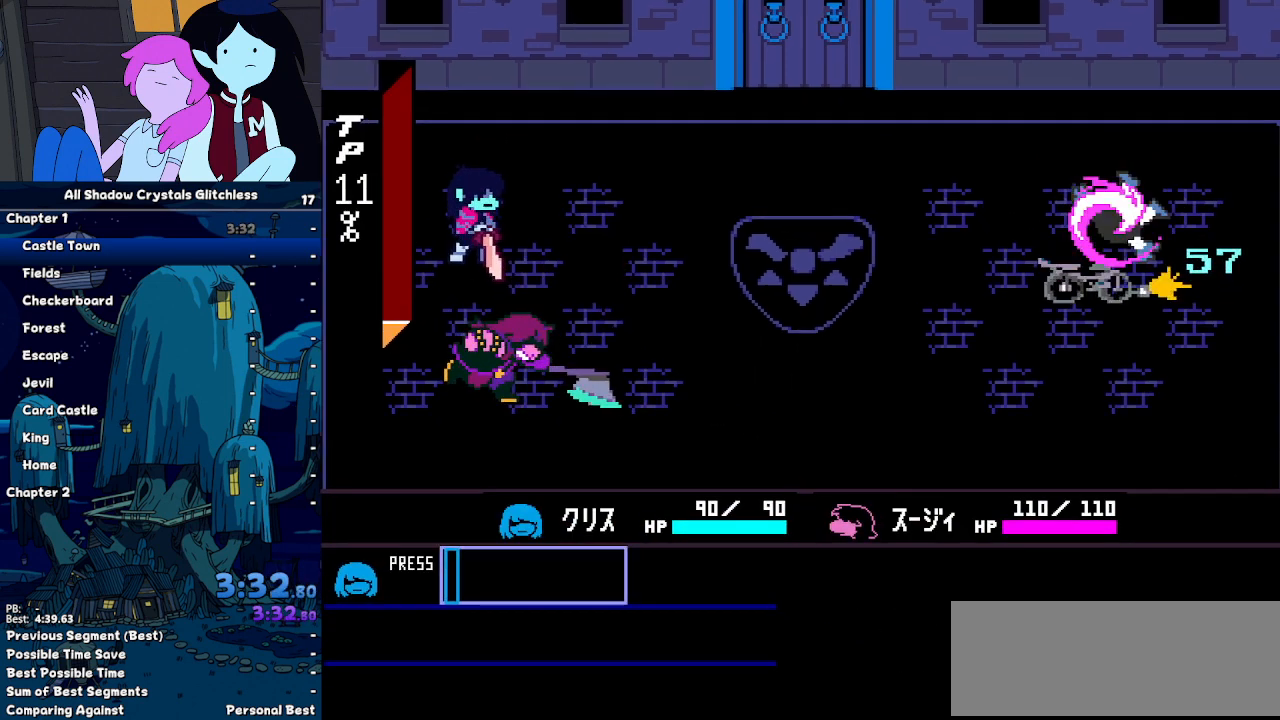
{"keys": ["shift"], "events": [[67, "return", "up"], [67, "z", "down"], [167, "return", "down"], [167, "z", "up"], [267, "return", "up"], [267, "z", "down"], [300, "z", "up"], [333, "return", "down"], [400, "z", "down"], [433, "return", "up"], [433, "z", "up"]]}
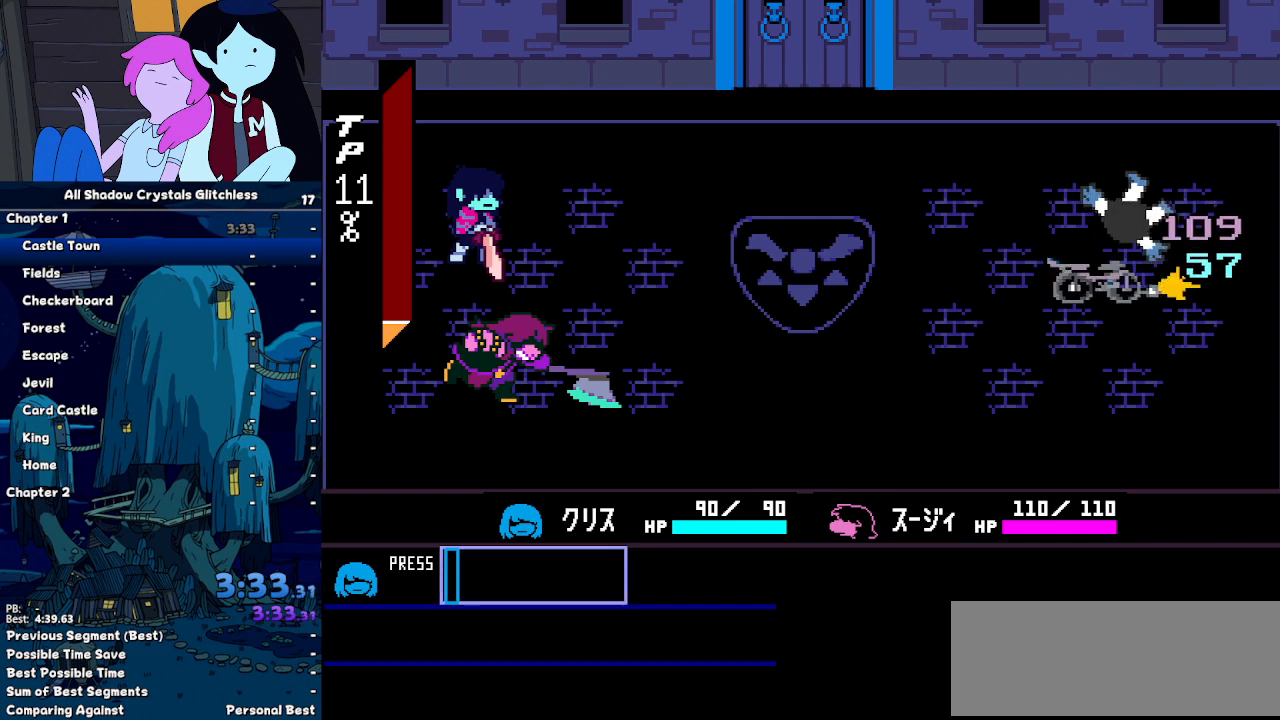
{"keys": ["return", "shift"], "events": [[33, "return", "down"], [67, "return", "up"], [67, "z", "down"], [133, "z", "up"], [167, "return", "down"], [267, "return", "up"], [300, "return", "down"], [400, "z", "down"], [467, "return", "up"], [467, "z", "up"], [500, "return", "down"]]}
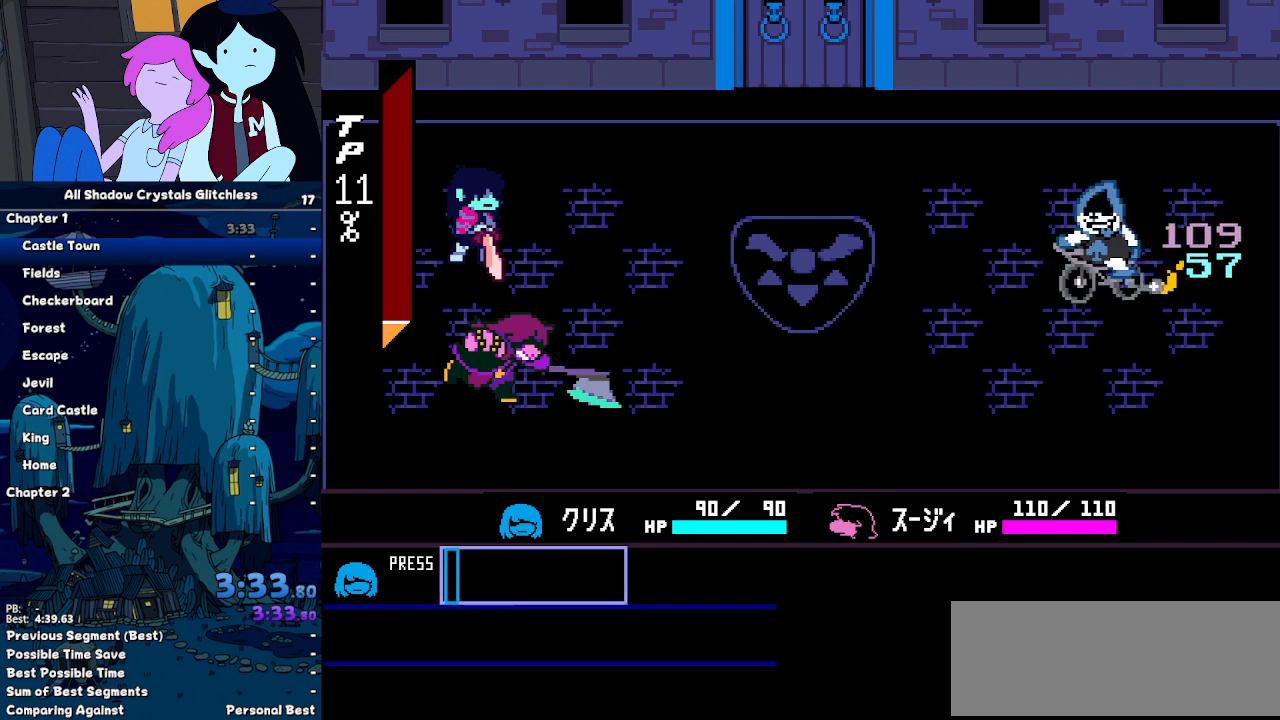
{"keys": ["return", "shift"], "events": [[100, "return", "up"], [100, "z", "down"], [133, "return", "down"], [133, "z", "up"], [233, "z", "down"], [267, "return", "up"], [267, "z", "up"], [333, "return", "down"], [433, "return", "up"], [433, "z", "down"], [467, "return", "down"], [467, "z", "up"]]}
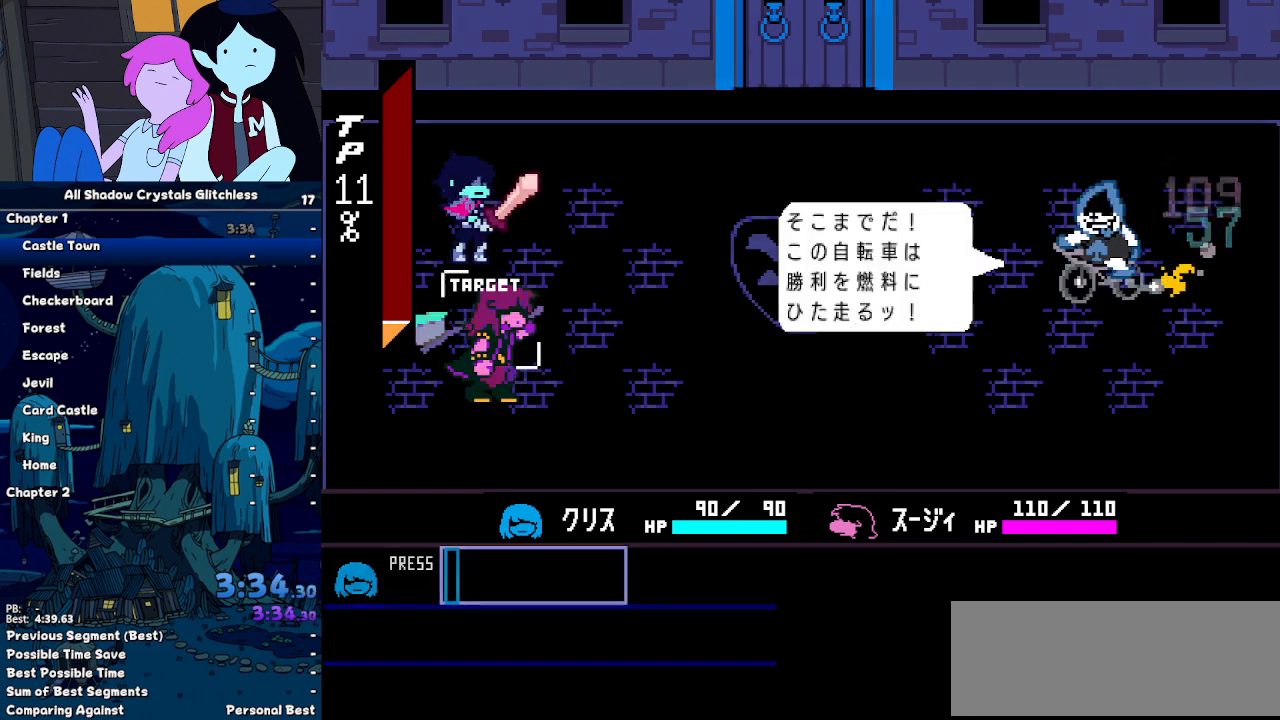
{"keys": ["return", "shift"], "events": [[67, "z", "down"], [100, "return", "up"], [167, "return", "down"], [167, "z", "up"], [200, "z", "down"], [267, "return", "up"], [300, "z", "up"], [333, "return", "down"], [433, "return", "up"], [433, "z", "down"], [500, "return", "down"], [500, "z", "up"]]}
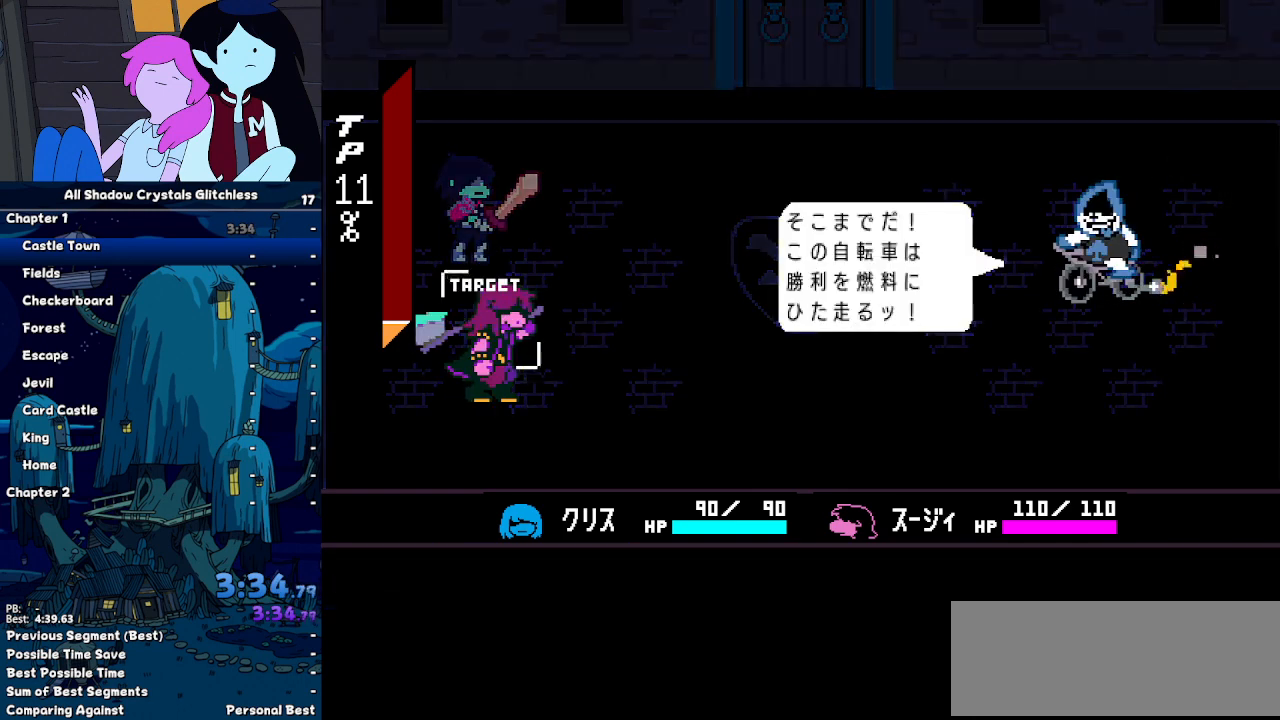
{"keys": ["shift"], "events": [[67, "z", "down"], [133, "return", "up"], [133, "z", "up"], [167, "return", "down"], [233, "z", "down"], [267, "z", "up"], [300, "return", "up"], [300, "z", "down"], [400, "z", "up"]]}
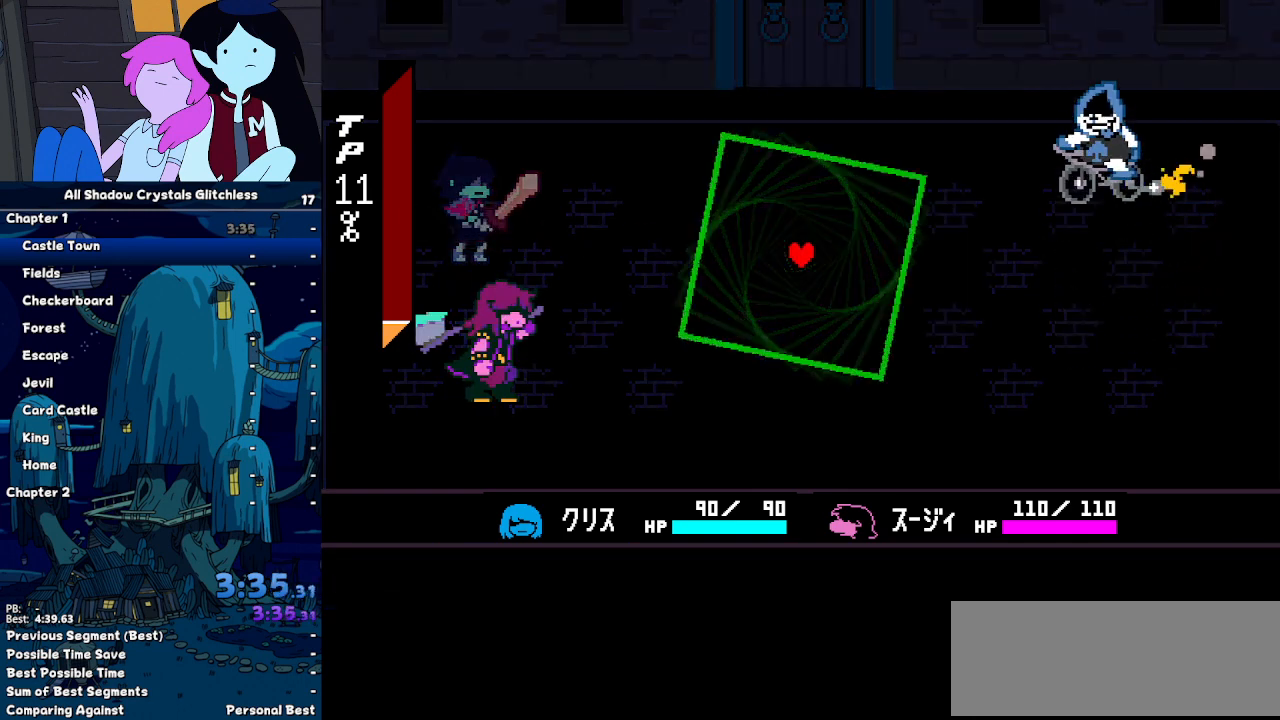
{"keys": ["shift"], "events": []}
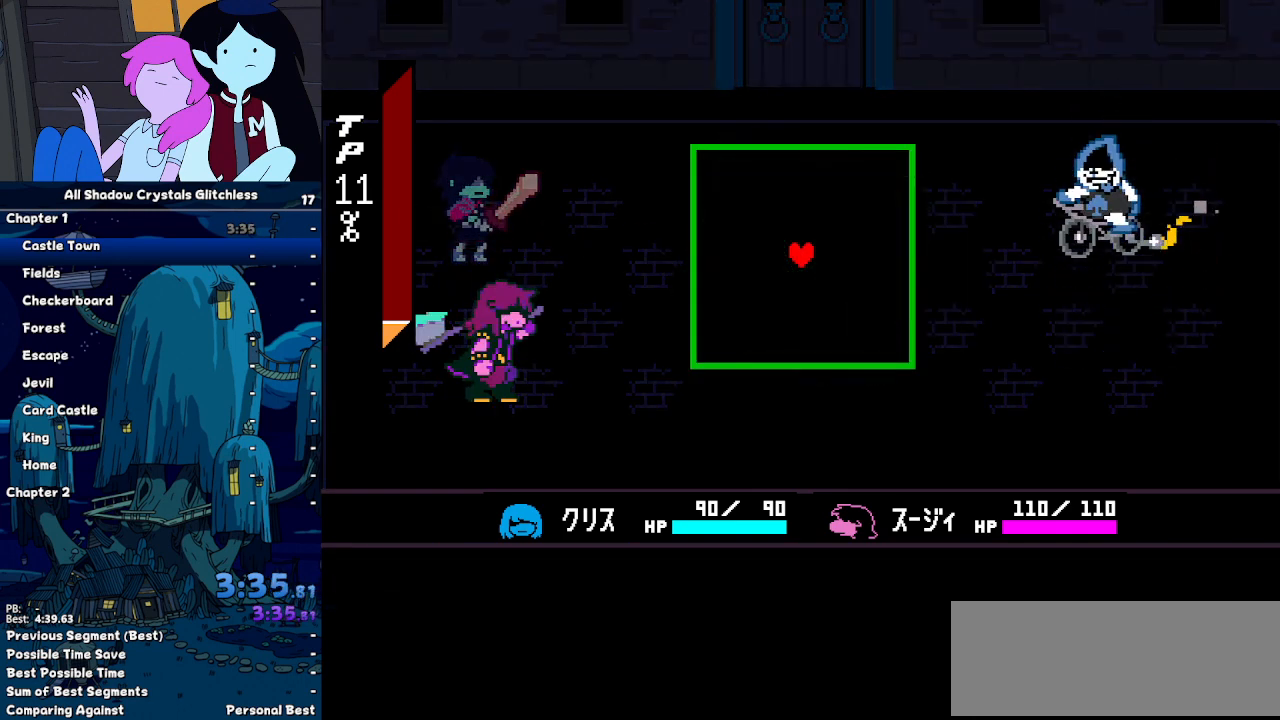
{"keys": ["right", "shift", "up"], "events": [[500, "right", "down"], [500, "up", "down"]]}
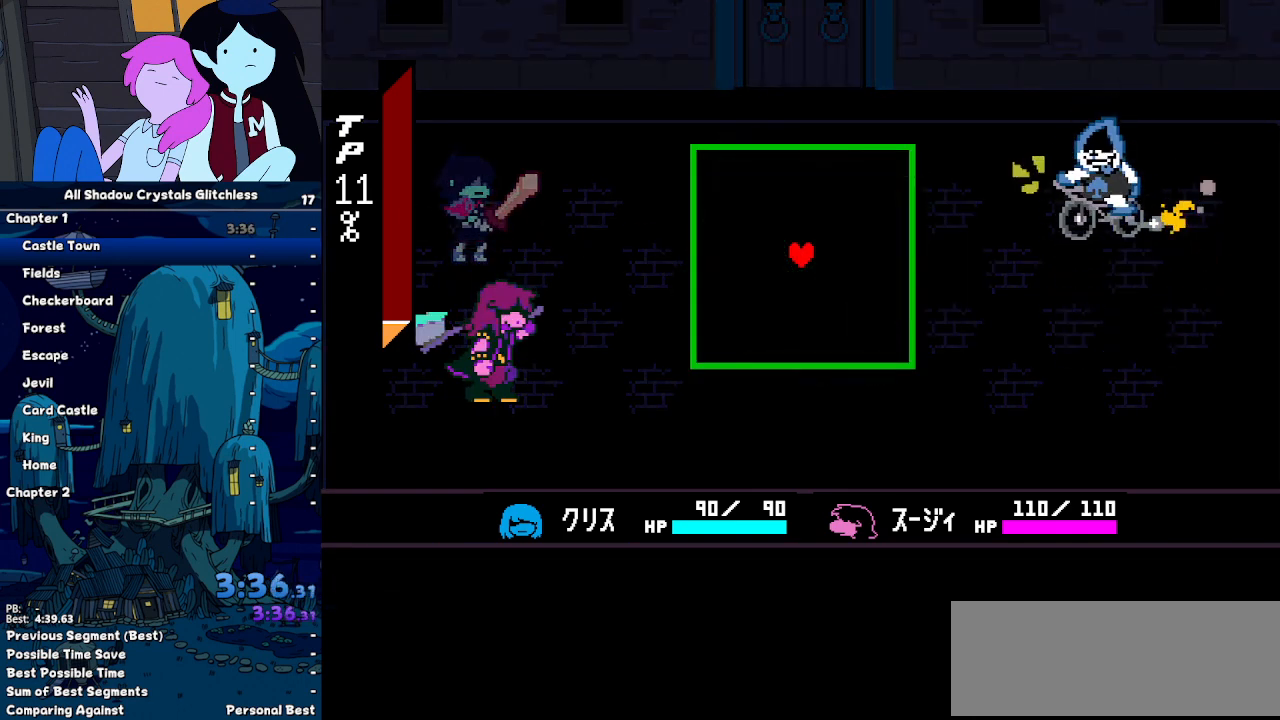
{"keys": ["shift"], "events": [[133, "up", "up"], [233, "up", "down"], [467, "up", "up"], [500, "right", "up"]]}
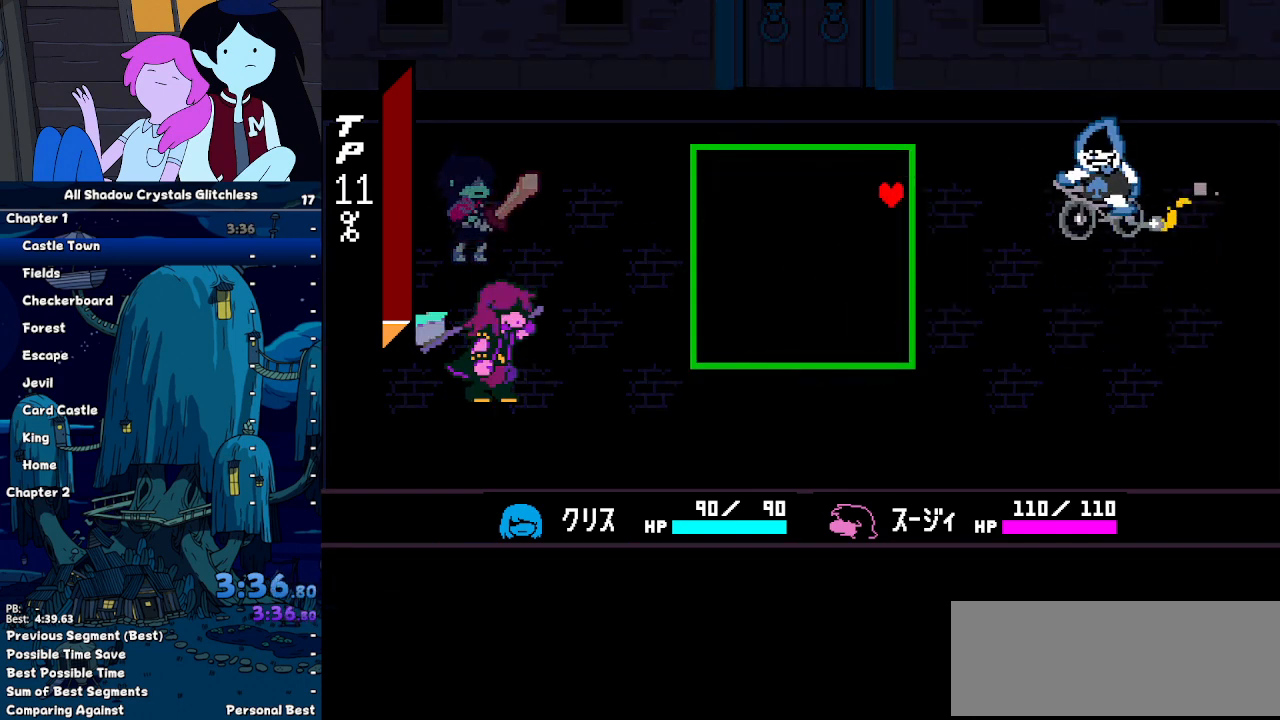
{"keys": ["shift"], "events": []}
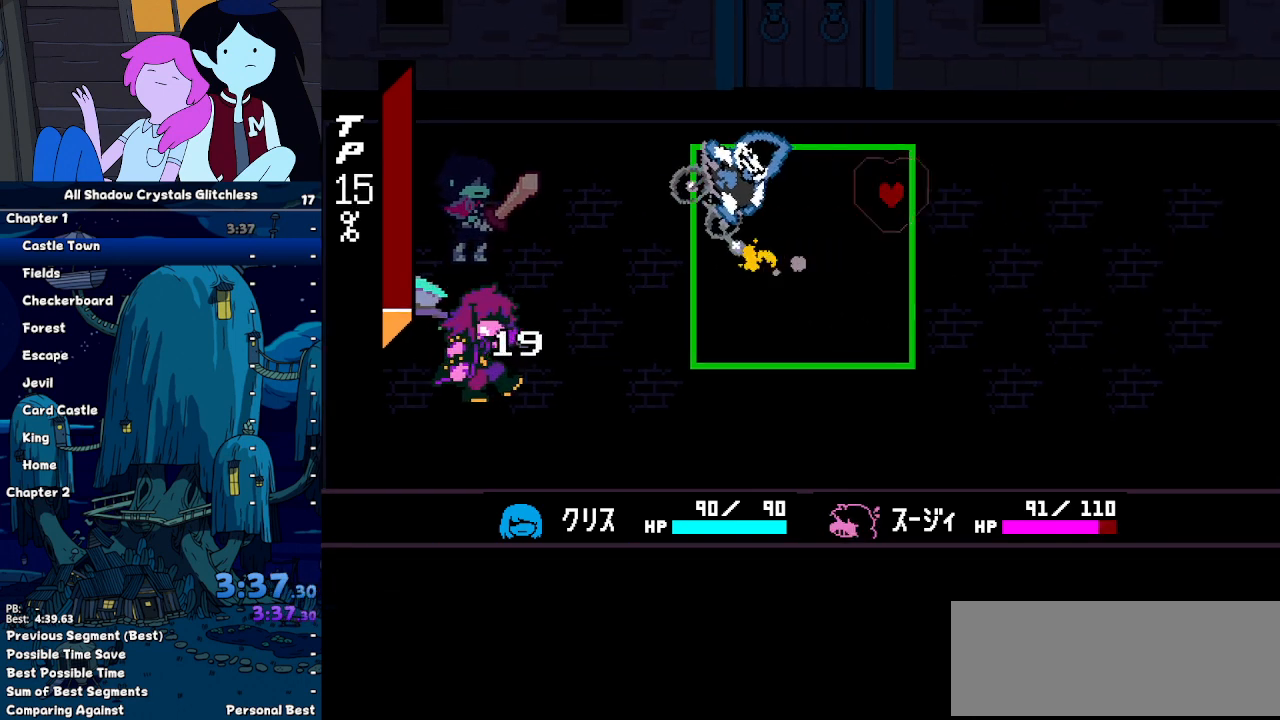
{"keys": ["shift"], "events": []}
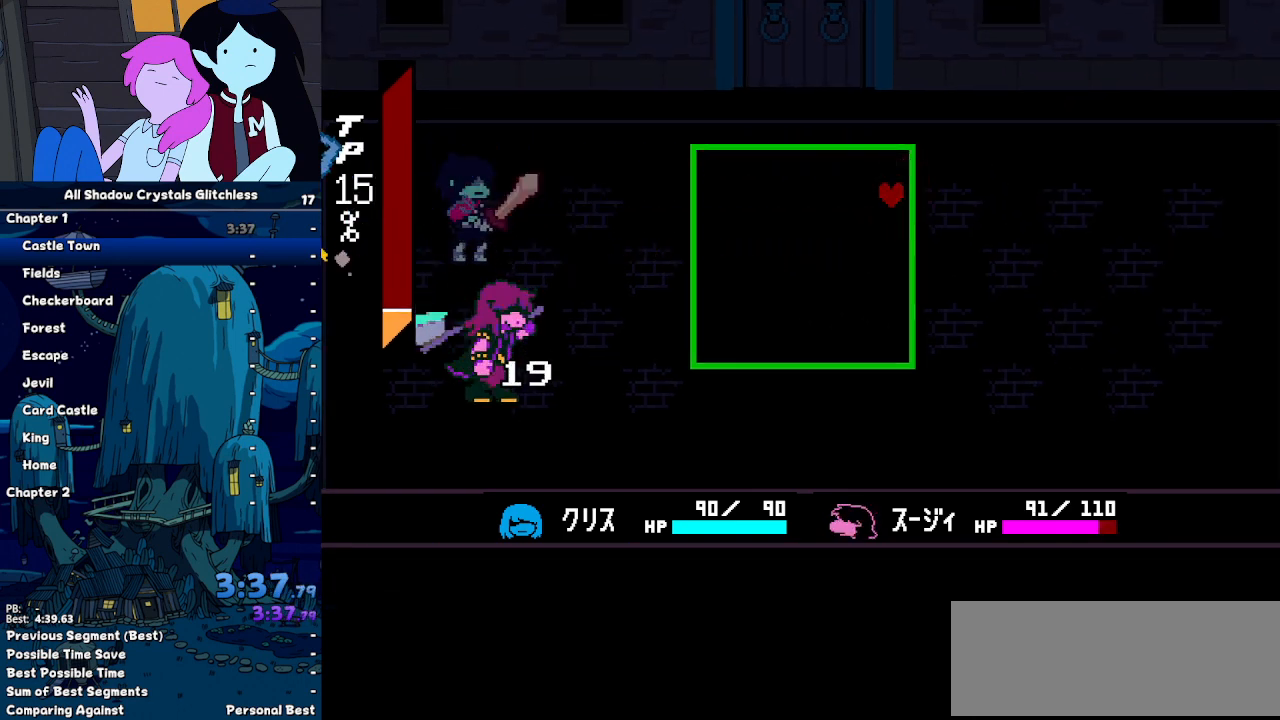
{"keys": ["shift"], "events": []}
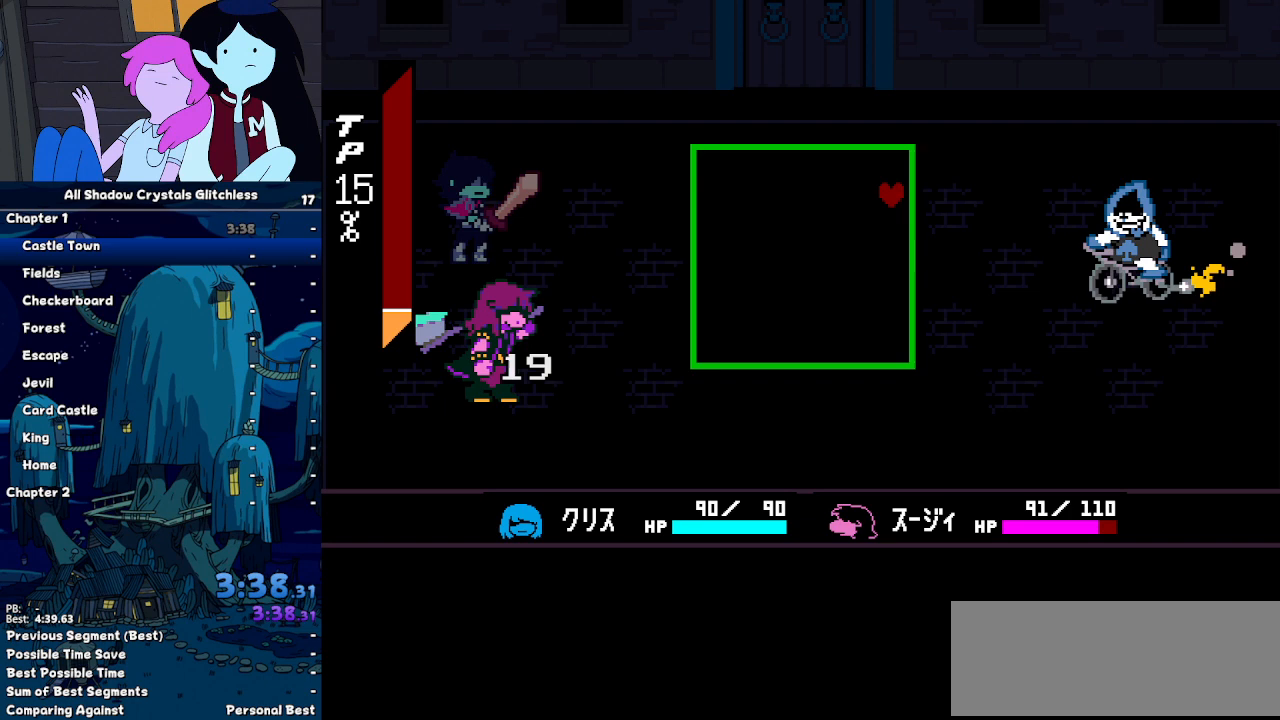
{"keys": ["shift"], "events": []}
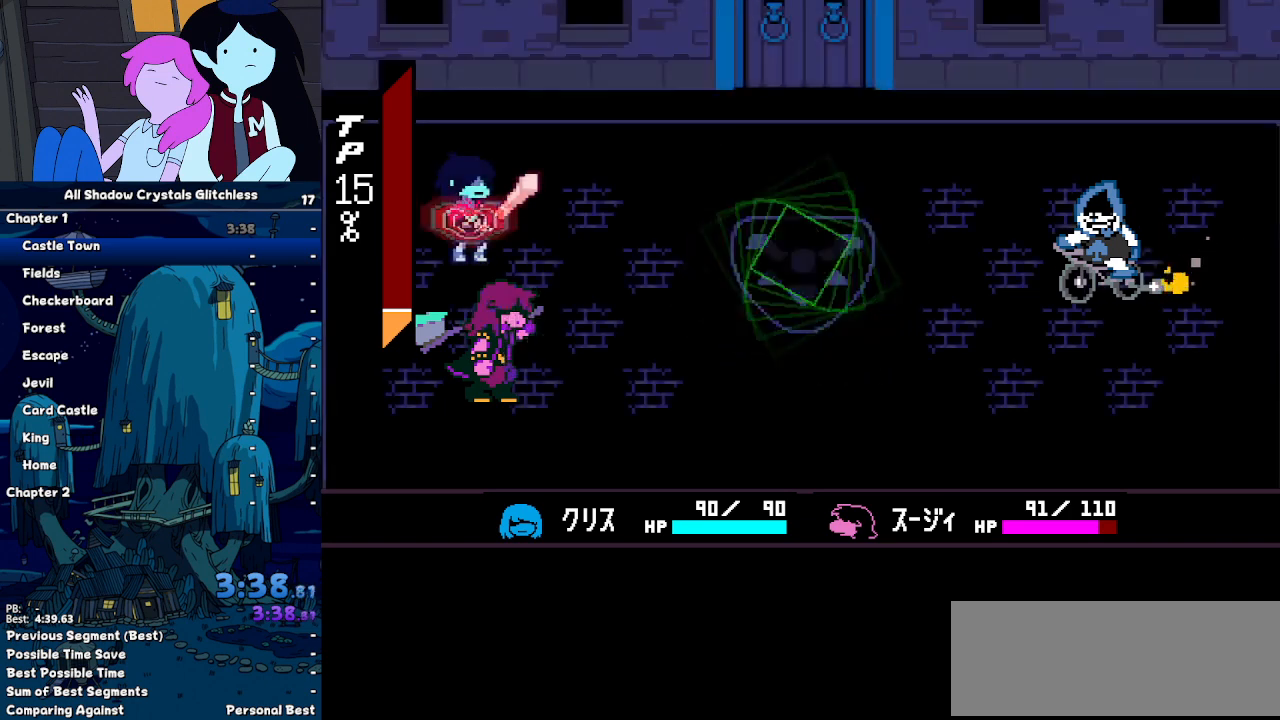
{"keys": ["shift"], "events": [[200, "return", "down"], [267, "return", "up"], [267, "z", "down"], [300, "z", "up"]]}
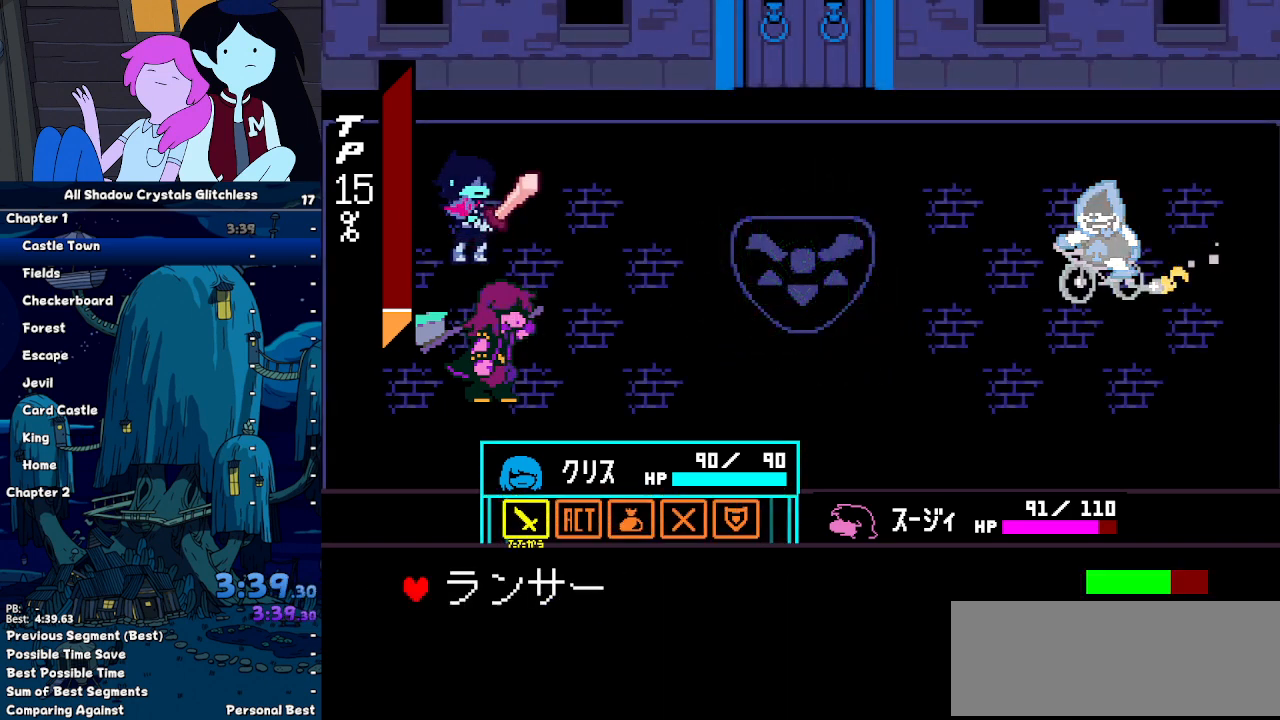
{"keys": ["shift"], "events": [[67, "return", "down"], [167, "return", "up"]]}